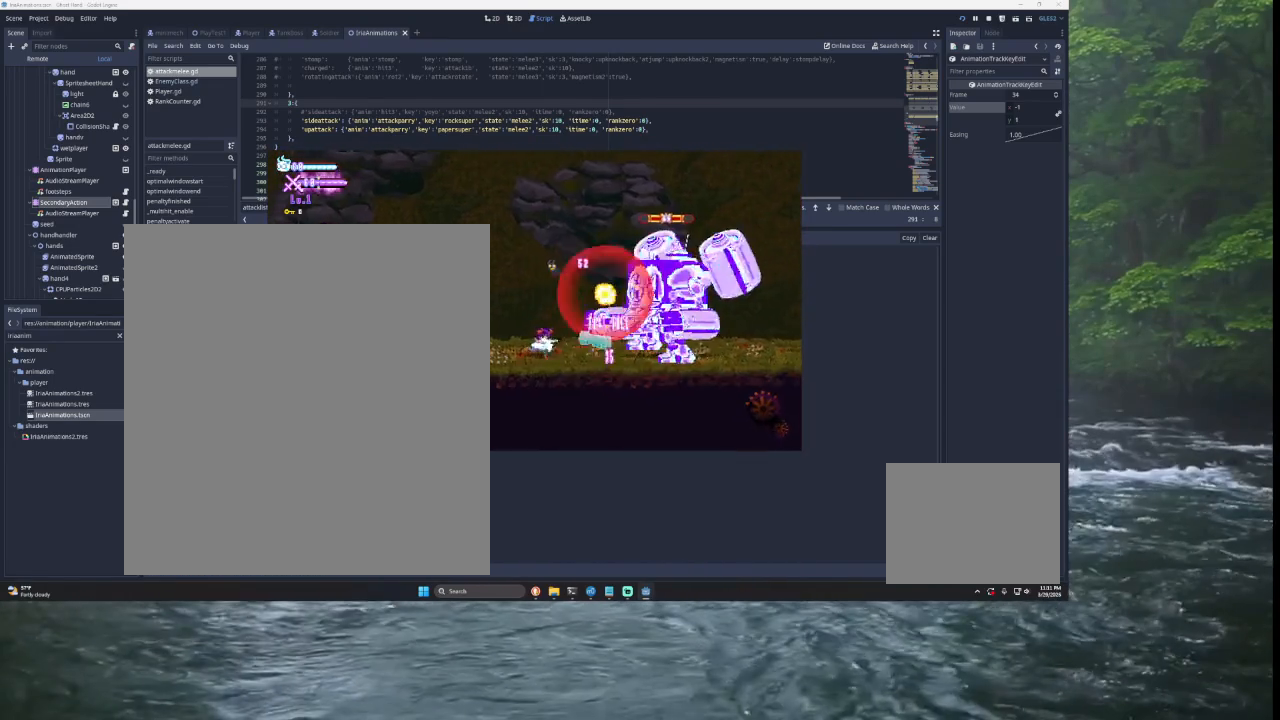
Gameplay with a controller (PlayStation layout); each line is a JSON object with the inputs held at the frame after it. "events" lists button and stick changes between this image and that frame as [ms after this image, input, new state], when the widget could be followed in between.
{"buttons": ["SQUARE", "TRIANGLE"], "left_stick": "left", "right_stick": "center", "events": [[33, "SQUARE", "up"], [133, "left_stick", "right"], [200, "TRIANGLE", "down"], [233, "SQUARE", "down"], [300, "left_stick", "left"]]}
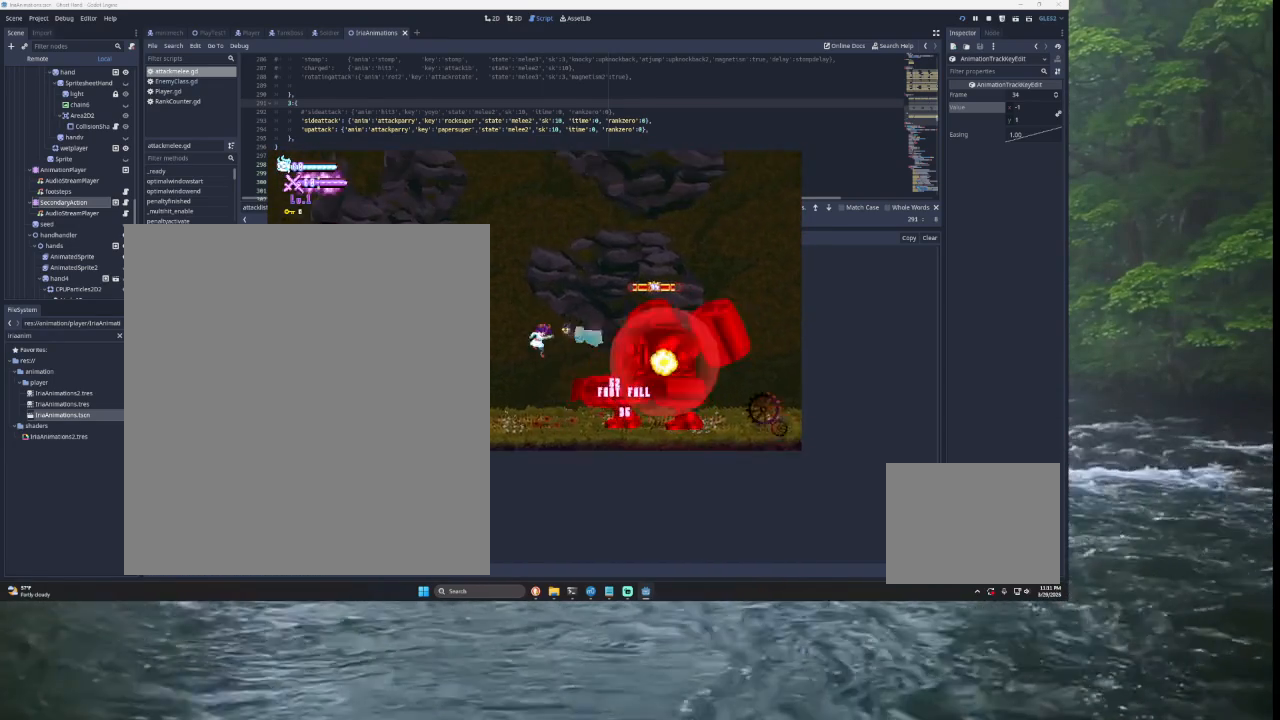
{"buttons": [], "left_stick": "center", "right_stick": "center", "events": [[33, "SQUARE", "up"], [100, "TRIANGLE", "up"], [233, "TRIANGLE", "down"], [367, "left_stick", "right"], [467, "TRIANGLE", "up"], [500, "left_stick", "center"]]}
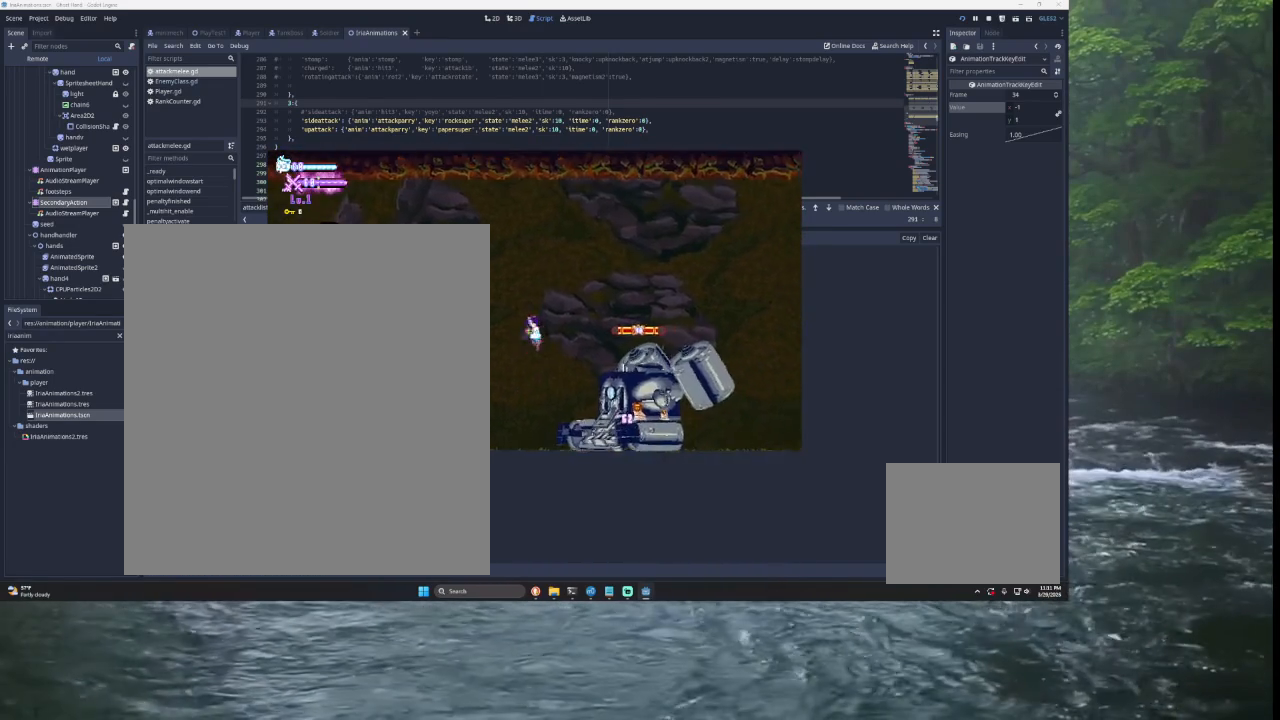
{"buttons": ["TRIANGLE"], "left_stick": "center", "right_stick": "center", "events": [[33, "SQUARE", "down"], [67, "left_stick", "down"], [200, "left_stick", "left"], [233, "SQUARE", "up"], [500, "TRIANGLE", "down"], [500, "left_stick", "center"]]}
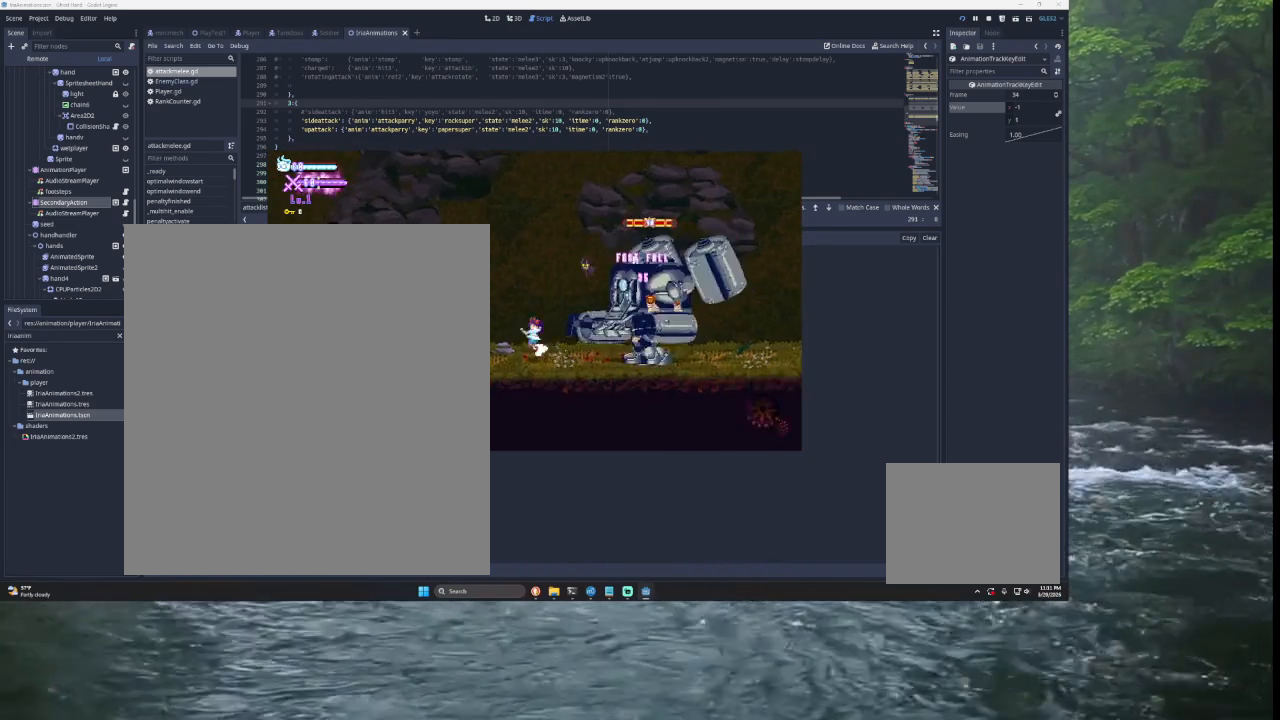
{"buttons": ["TRIANGLE"], "left_stick": "right", "right_stick": "center", "events": [[67, "SQUARE", "down"], [67, "left_stick", "right"], [167, "left_stick", "left"], [267, "SQUARE", "up"], [333, "TRIANGLE", "up"], [400, "TRIANGLE", "down"], [433, "left_stick", "center"], [500, "left_stick", "right"]]}
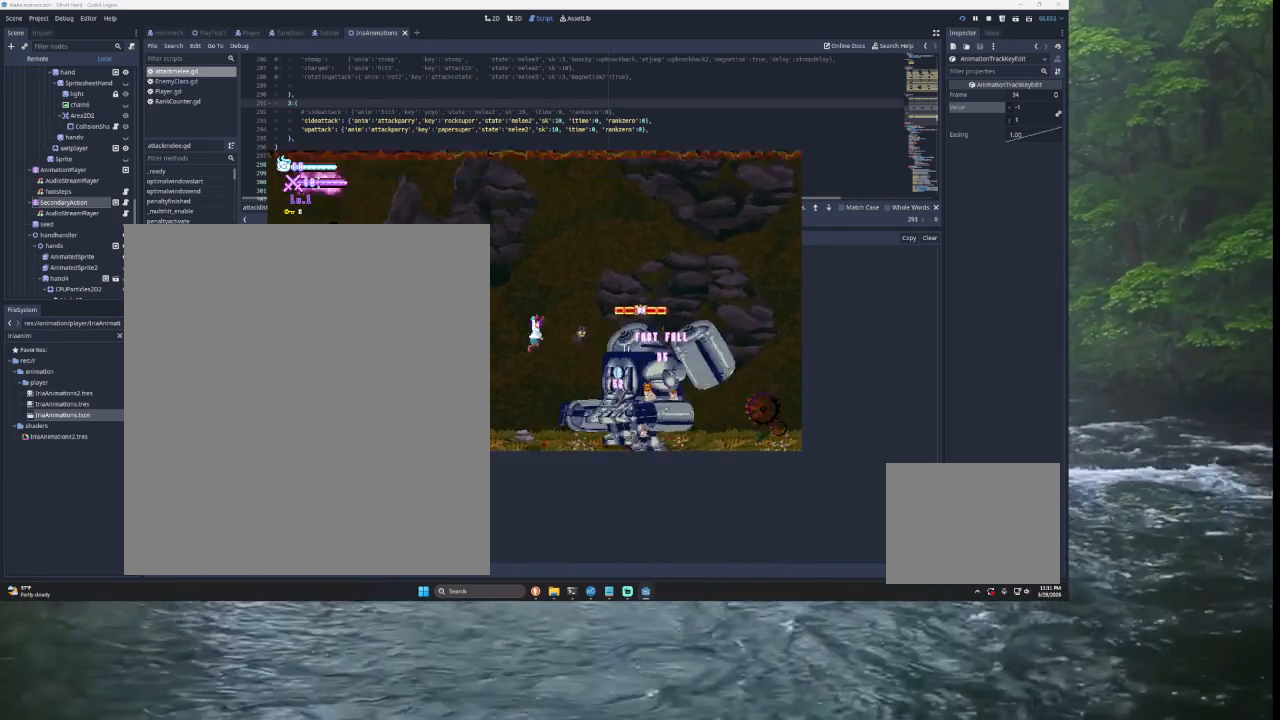
{"buttons": ["L3"], "left_stick": "left", "right_stick": "center", "events": [[67, "L2", "down"], [133, "CROSS", "down"], [133, "SQUARE", "down"], [133, "left_stick", "up"], [200, "L2", "up"], [200, "left_stick", "center"], [233, "CROSS", "up"], [267, "SQUARE", "up"], [267, "TRIANGLE", "up"], [300, "left_stick", "down-left"], [333, "L3", "down"], [367, "left_stick", "left"]]}
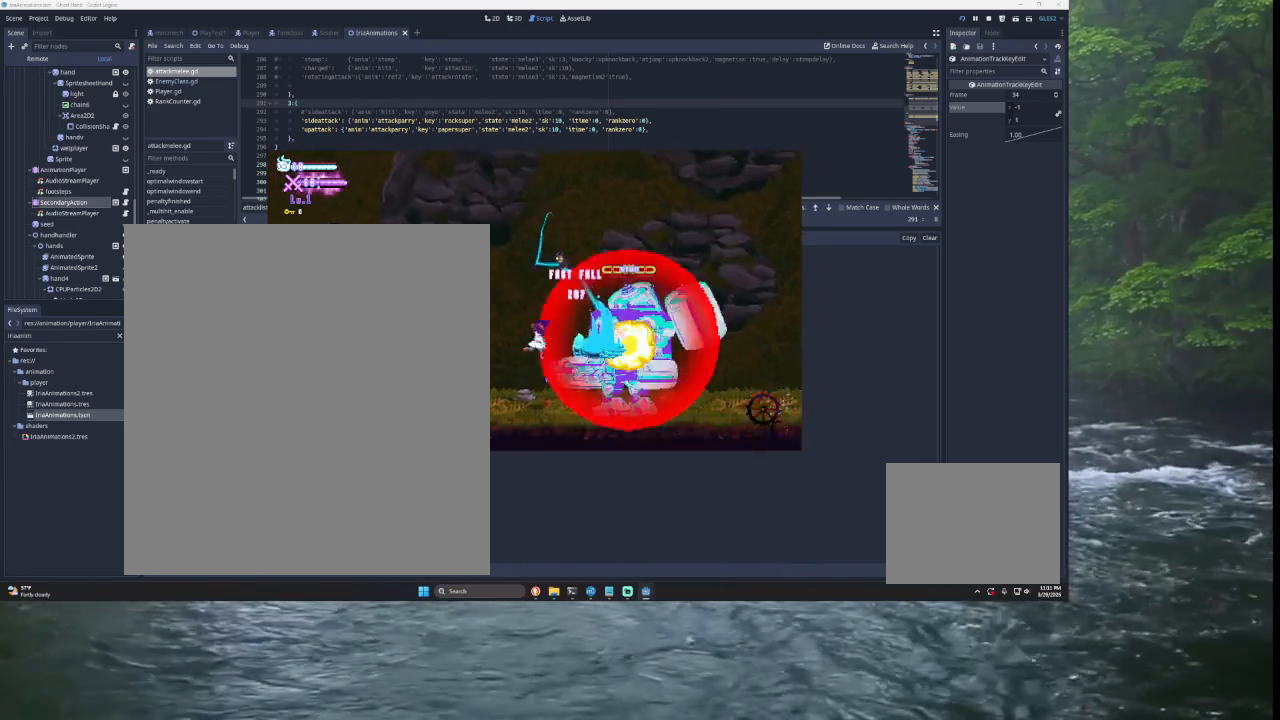
{"buttons": [], "left_stick": "left", "right_stick": "center", "events": [[333, "L3", "up"]]}
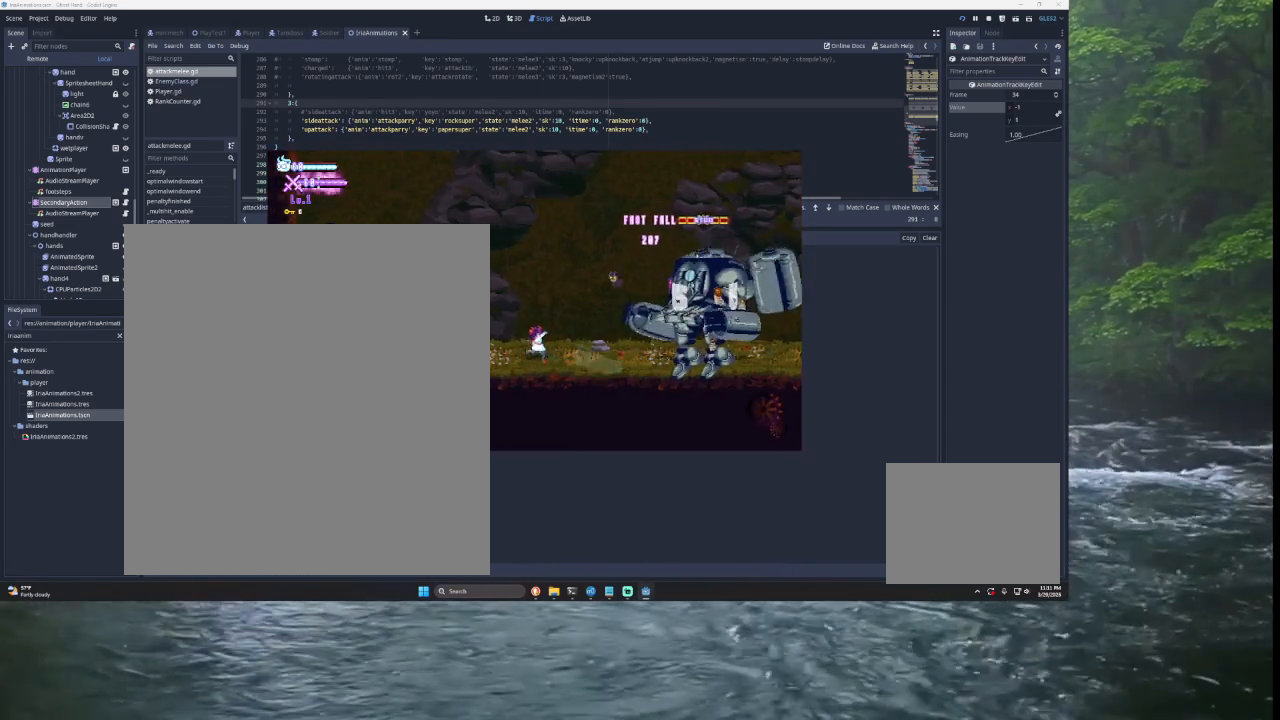
{"buttons": ["SQUARE", "TRIANGLE"], "left_stick": "right", "right_stick": "center", "events": [[33, "left_stick", "center"], [100, "left_stick", "right"], [333, "TRIANGLE", "down"], [367, "SQUARE", "down"]]}
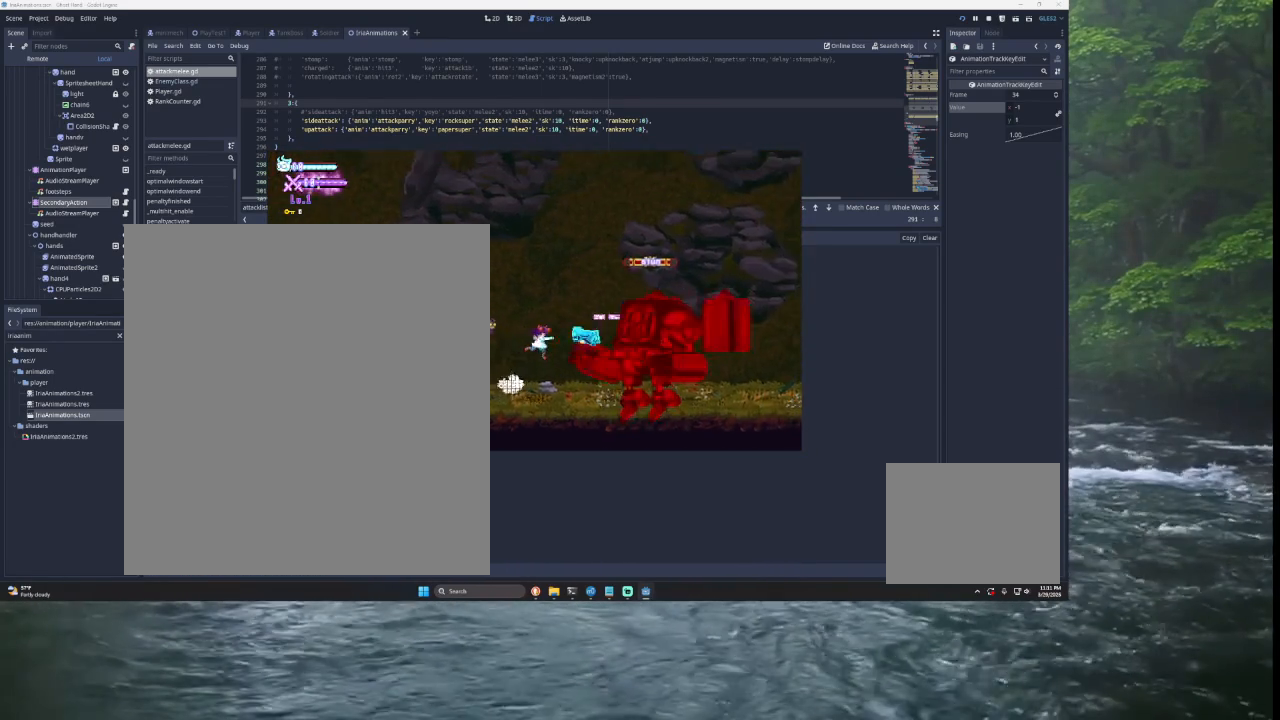
{"buttons": ["SQUARE"], "left_stick": "down-left", "right_stick": "center", "events": [[100, "left_stick", "left"], [200, "SQUARE", "up"], [233, "left_stick", "right"], [267, "TRIANGLE", "up"], [367, "left_stick", "center"], [400, "SQUARE", "down"], [467, "left_stick", "down-left"]]}
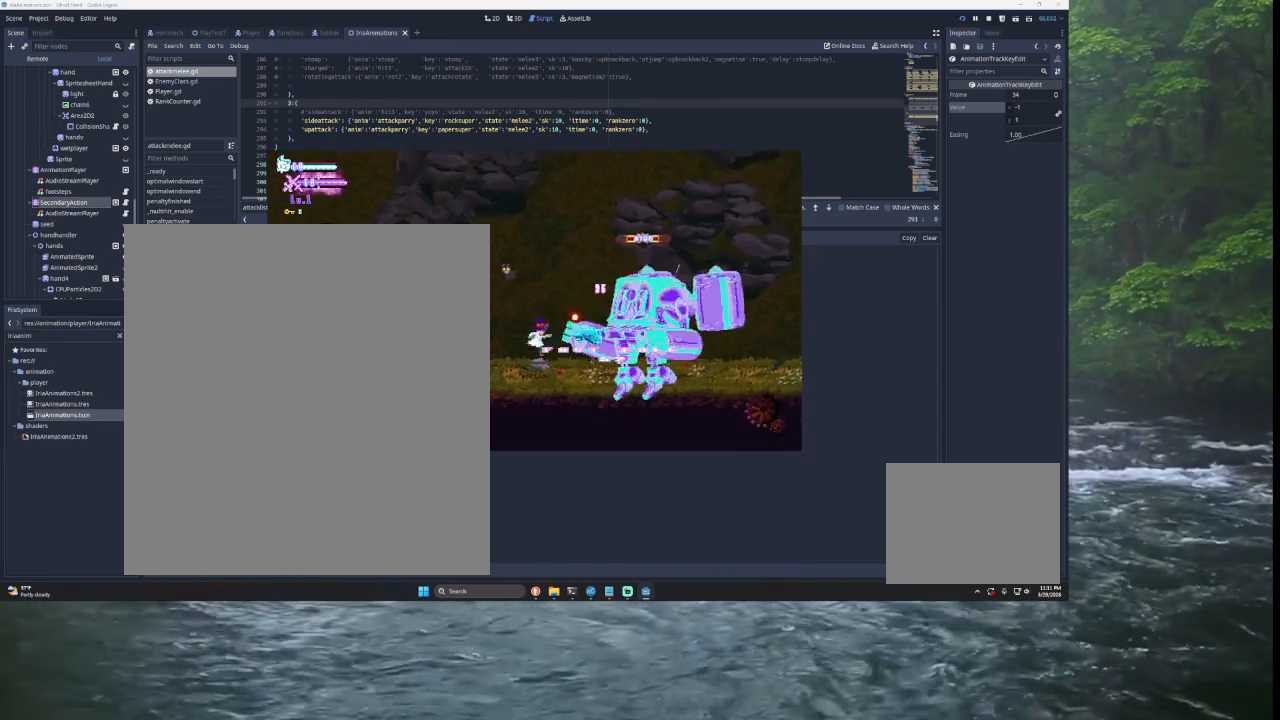
{"buttons": ["CROSS", "SQUARE", "TRIANGLE"], "left_stick": "left", "right_stick": "center", "events": [[33, "left_stick", "left"], [100, "SQUARE", "up"], [233, "left_stick", "right"], [333, "TRIANGLE", "down"], [367, "SQUARE", "down"], [433, "CROSS", "down"], [500, "left_stick", "left"]]}
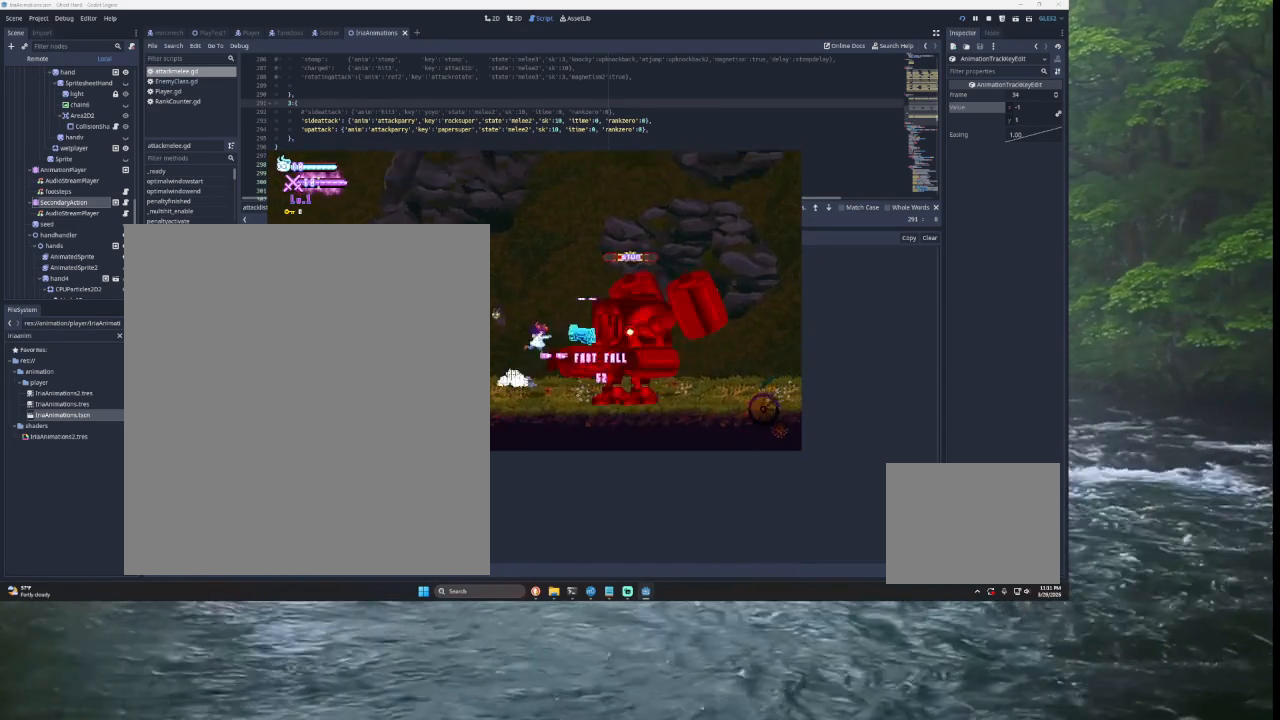
{"buttons": ["SQUARE"], "left_stick": "left", "right_stick": "center", "events": [[133, "CROSS", "up"], [133, "left_stick", "center"], [233, "SQUARE", "up"], [267, "TRIANGLE", "up"], [267, "left_stick", "right"], [400, "SQUARE", "down"], [467, "left_stick", "left"]]}
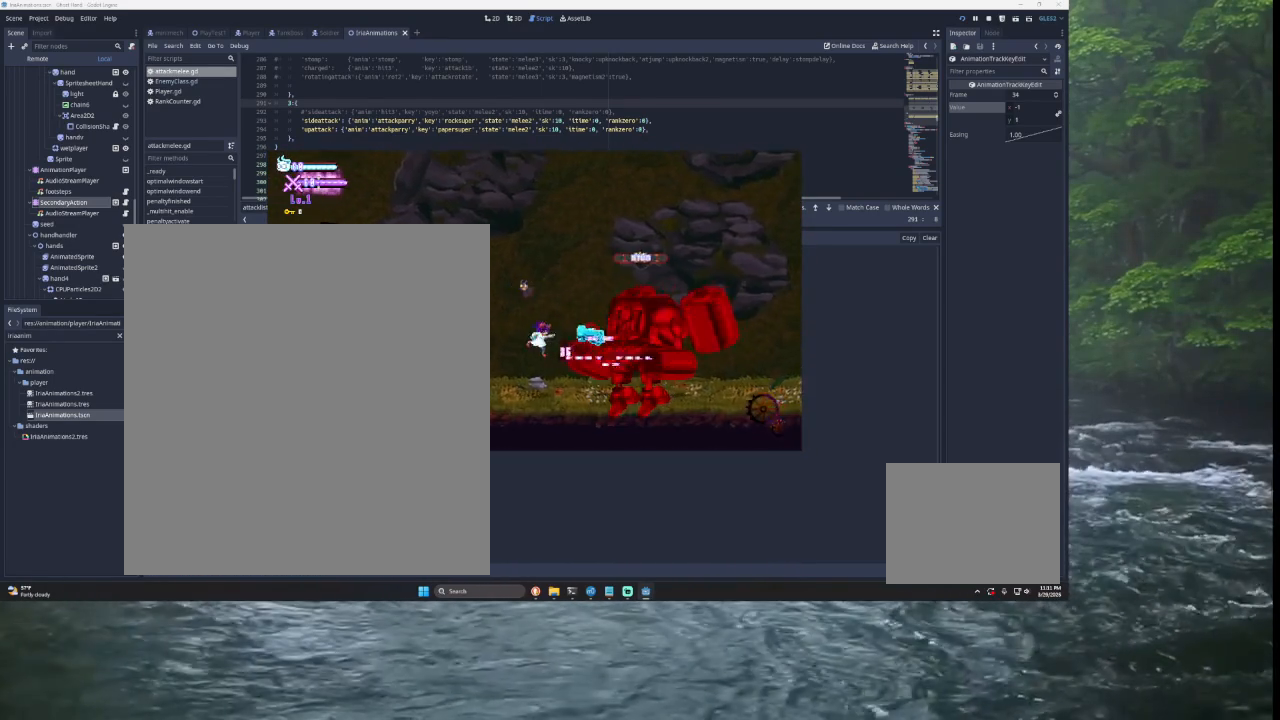
{"buttons": ["SQUARE", "TRIANGLE"], "left_stick": "right", "right_stick": "center", "events": [[133, "SQUARE", "up"], [200, "left_stick", "center"], [300, "left_stick", "right"], [367, "TRIANGLE", "down"], [400, "SQUARE", "down"]]}
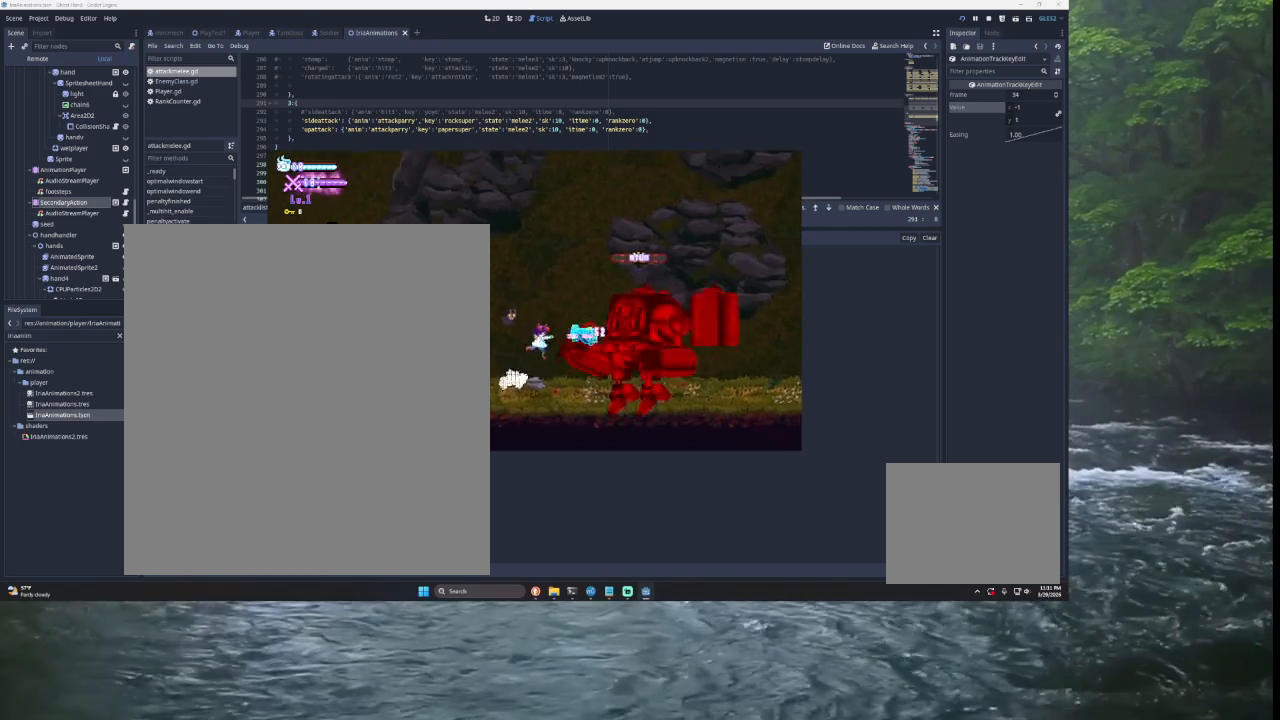
{"buttons": ["TRIANGLE"], "left_stick": "right", "right_stick": "center", "events": [[33, "left_stick", "center"], [100, "left_stick", "left"], [167, "SQUARE", "up"], [233, "TRIANGLE", "up"], [233, "left_stick", "center"], [333, "left_stick", "right"], [400, "TRIANGLE", "down"]]}
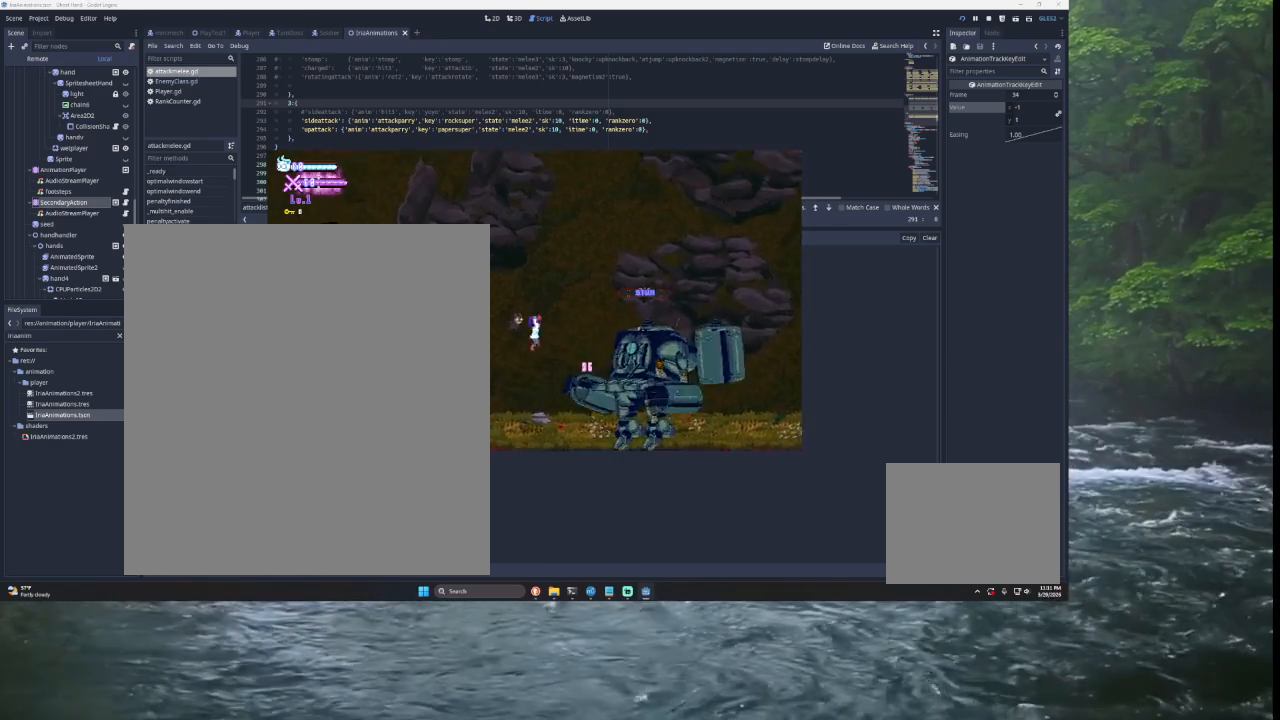
{"buttons": [], "left_stick": "left", "right_stick": "center", "events": [[33, "left_stick", "center"], [100, "left_stick", "up"], [133, "L2", "down"], [200, "CROSS", "down"], [200, "SQUARE", "down"], [267, "CROSS", "up"], [300, "L2", "up"], [300, "left_stick", "center"], [333, "TRIANGLE", "up"], [367, "SQUARE", "up"], [400, "left_stick", "down-left"], [500, "left_stick", "left"]]}
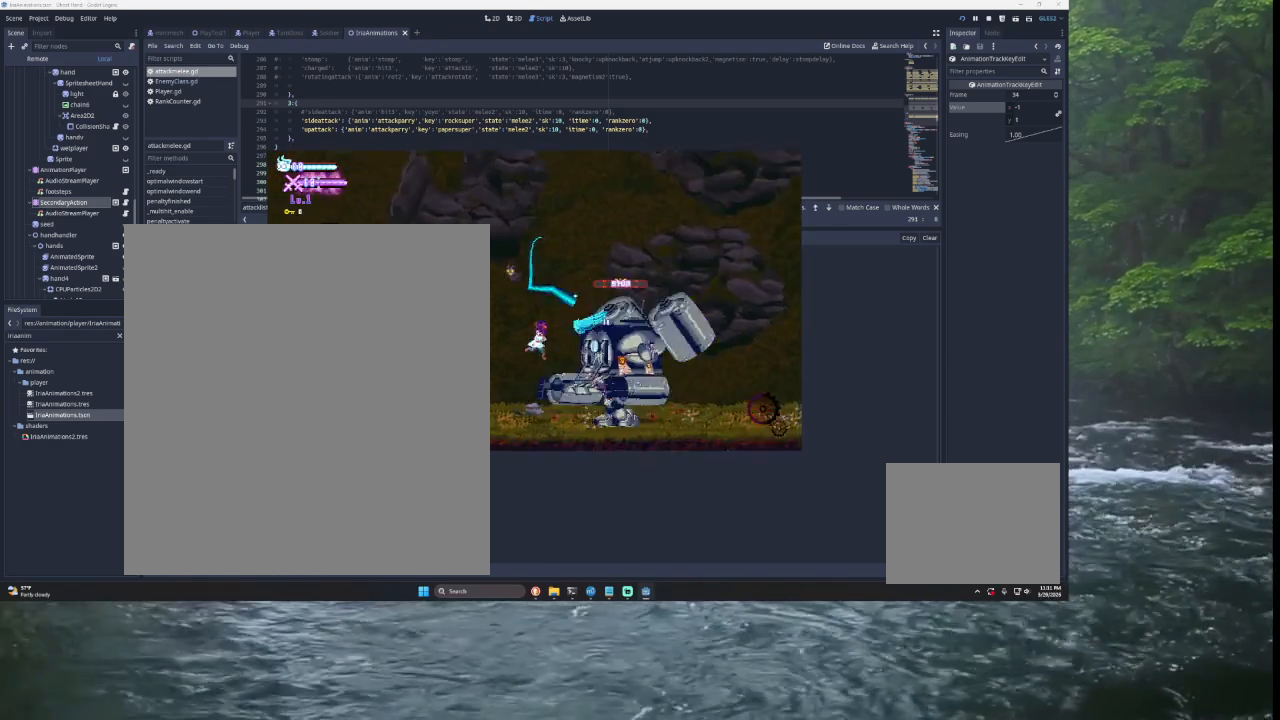
{"buttons": [], "left_stick": "left", "right_stick": "center", "events": [[100, "L3", "down"], [367, "L3", "up"]]}
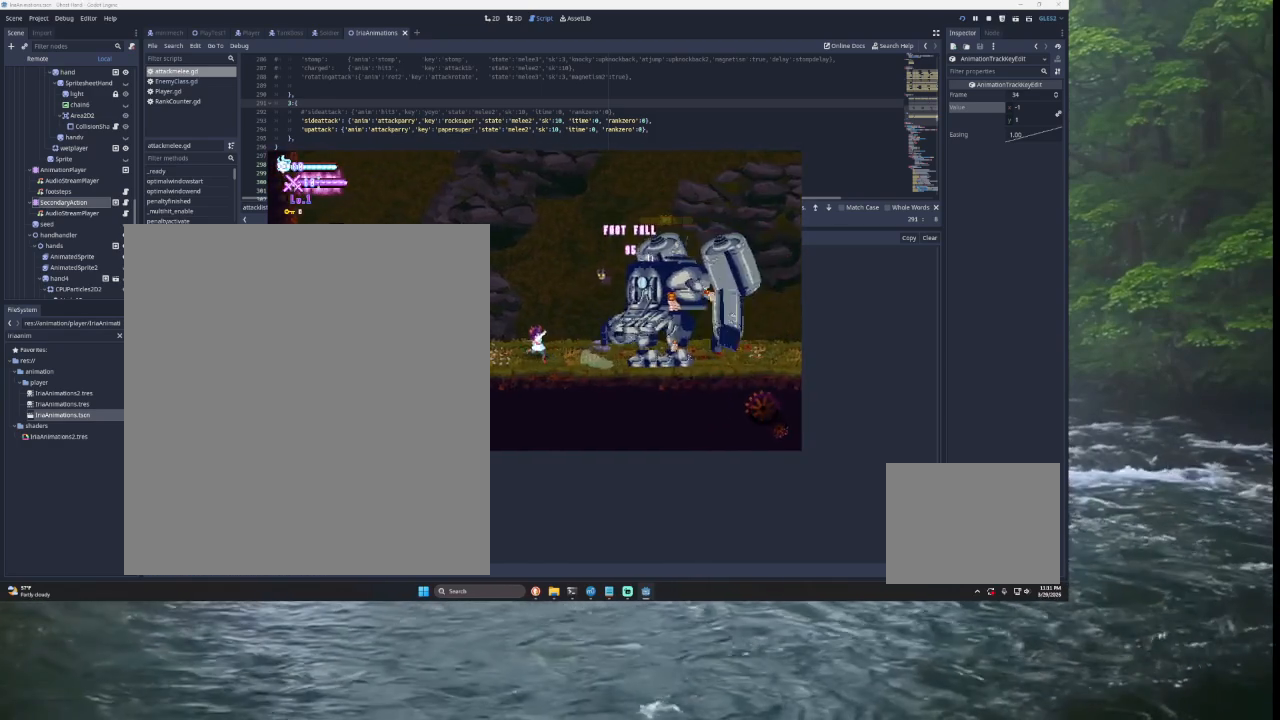
{"buttons": ["TRIANGLE"], "left_stick": "right", "right_stick": "center", "events": [[267, "left_stick", "center"], [500, "TRIANGLE", "down"], [500, "left_stick", "right"]]}
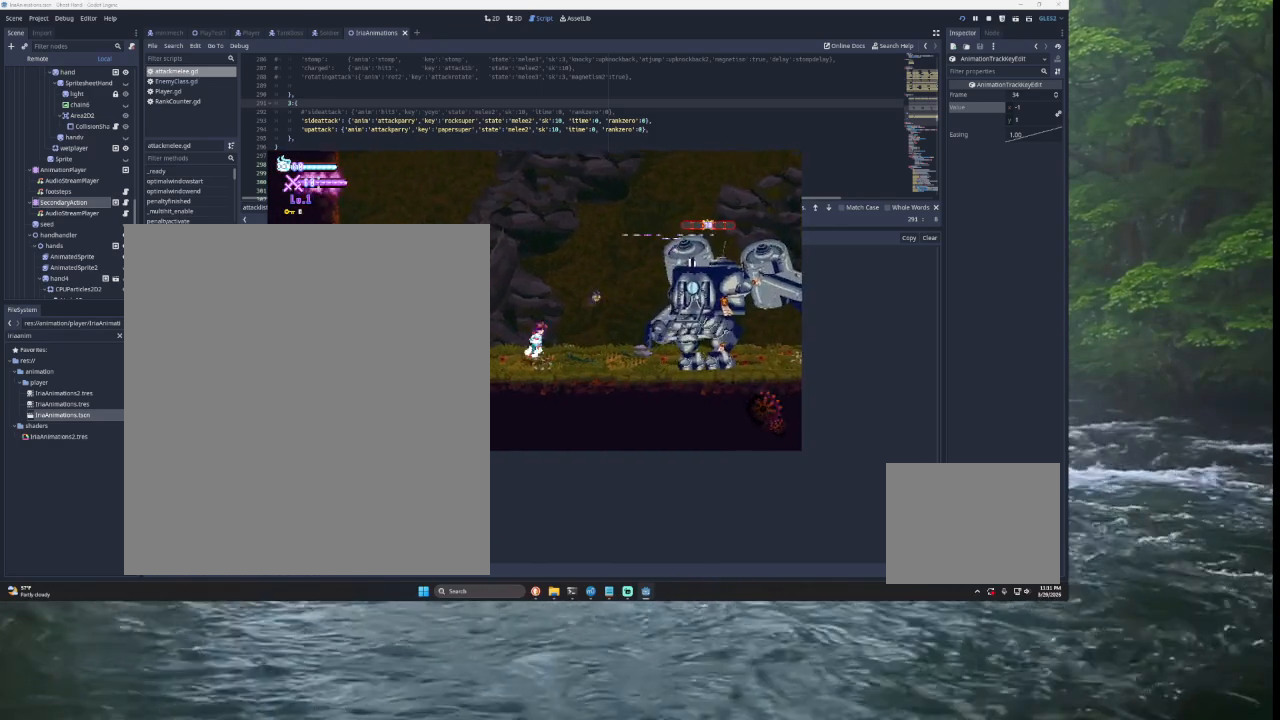
{"buttons": [], "left_stick": "left", "right_stick": "center", "events": [[233, "TRIANGLE", "up"], [300, "SQUARE", "down"], [400, "left_stick", "down-left"], [467, "left_stick", "left"], [500, "SQUARE", "up"]]}
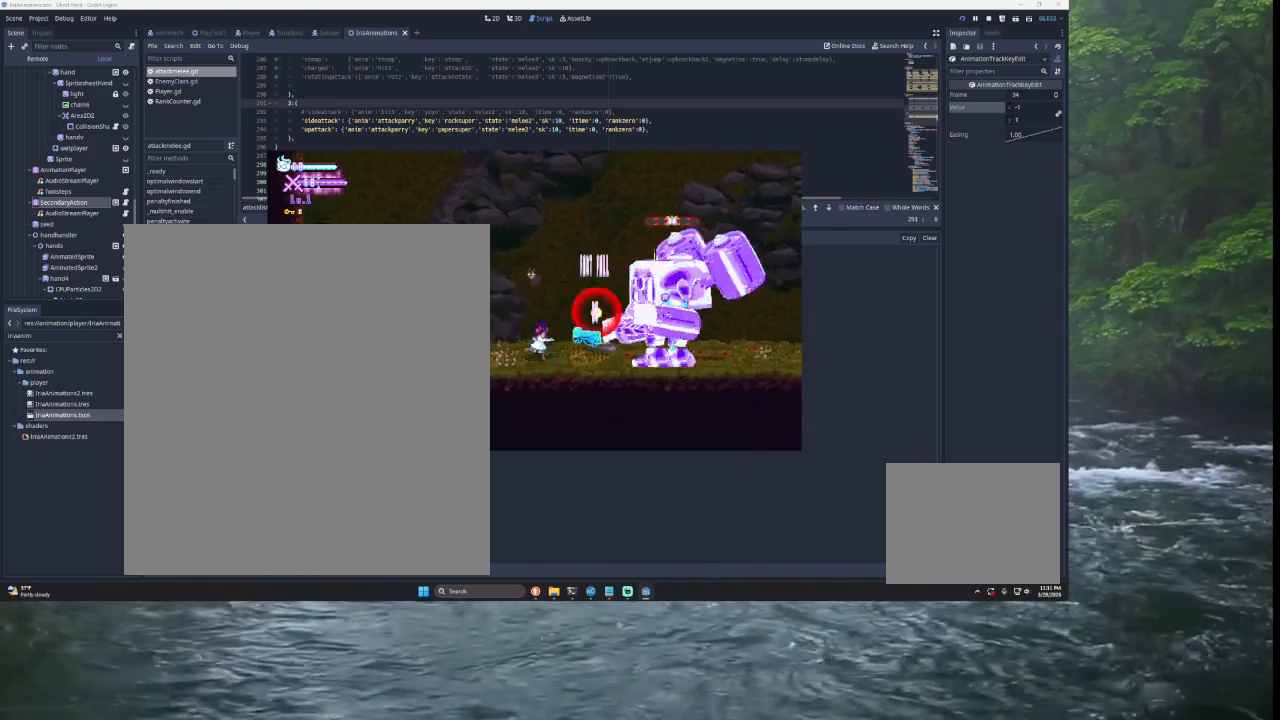
{"buttons": ["SQUARE", "TRIANGLE"], "left_stick": "left", "right_stick": "center", "events": [[100, "left_stick", "center"], [200, "left_stick", "right"], [300, "TRIANGLE", "down"], [333, "SQUARE", "down"], [400, "left_stick", "center"], [467, "left_stick", "left"]]}
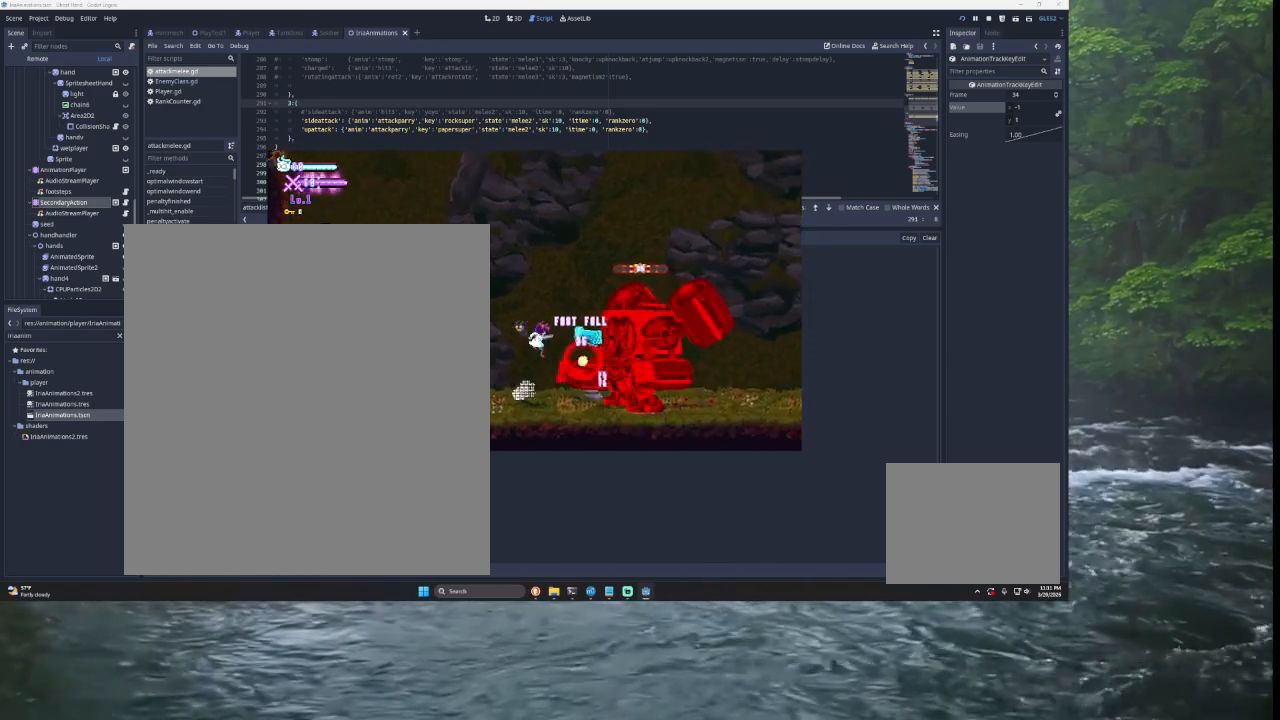
{"buttons": ["TRIANGLE"], "left_stick": "left", "right_stick": "center", "events": [[200, "left_stick", "center"], [233, "SQUARE", "up"], [267, "TRIANGLE", "up"], [367, "left_stick", "left"], [433, "TRIANGLE", "down"]]}
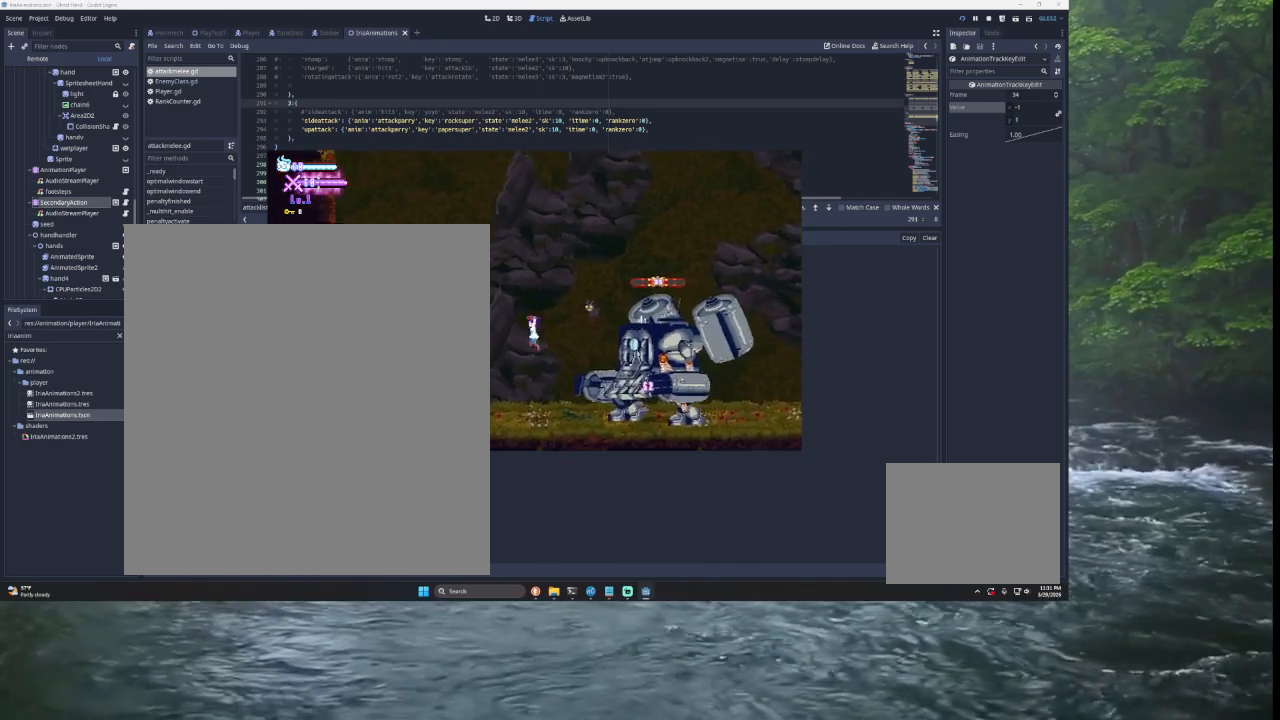
{"buttons": [], "left_stick": "left", "right_stick": "center", "events": [[100, "left_stick", "right"], [167, "L2", "down"], [200, "CROSS", "down"], [200, "SQUARE", "down"], [233, "left_stick", "up"], [300, "L2", "up"], [300, "TRIANGLE", "up"], [333, "CROSS", "up"], [333, "left_stick", "down-left"], [367, "SQUARE", "up"], [500, "left_stick", "left"]]}
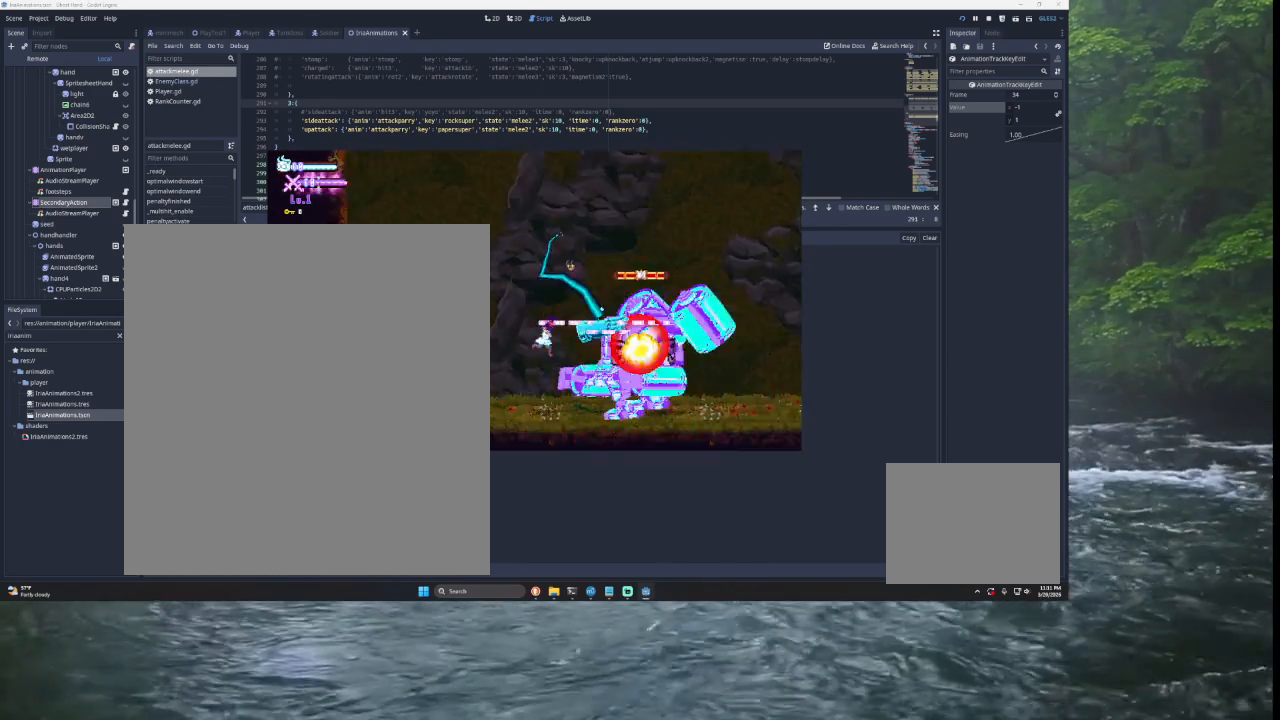
{"buttons": [], "left_stick": "left", "right_stick": "center", "events": [[33, "L3", "down"], [300, "L3", "up"]]}
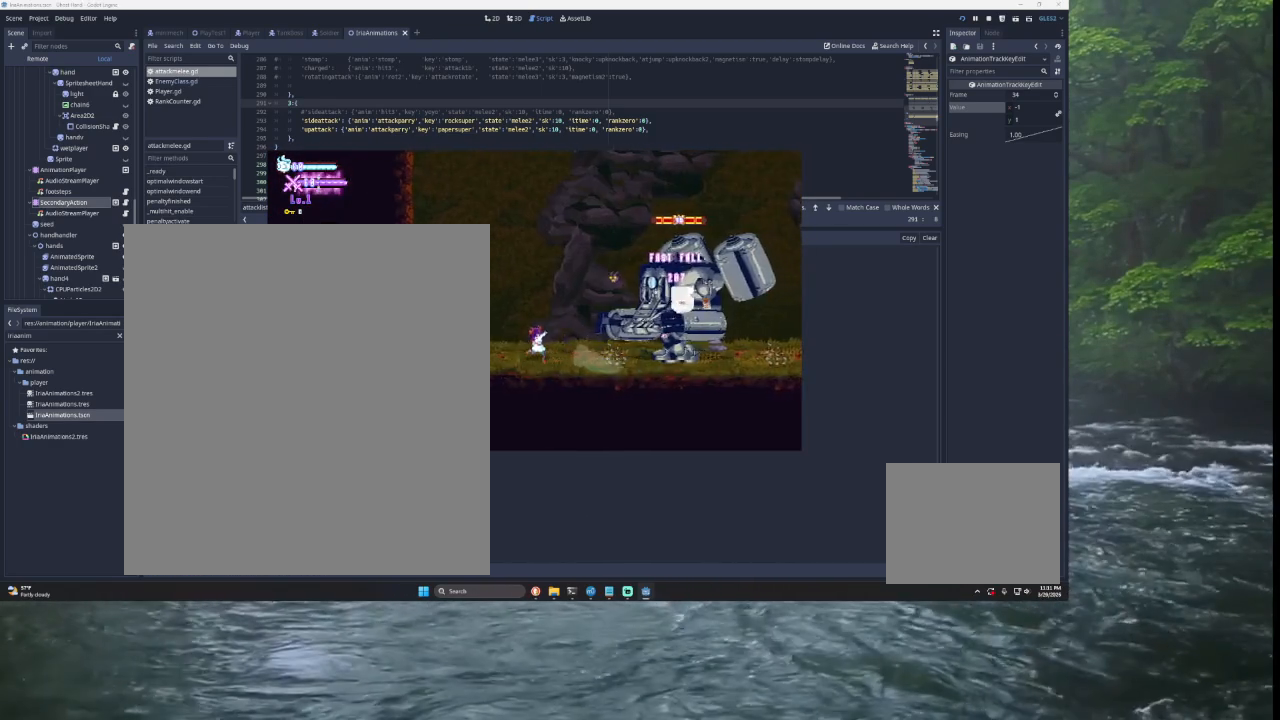
{"buttons": [], "left_stick": "left", "right_stick": "center", "events": []}
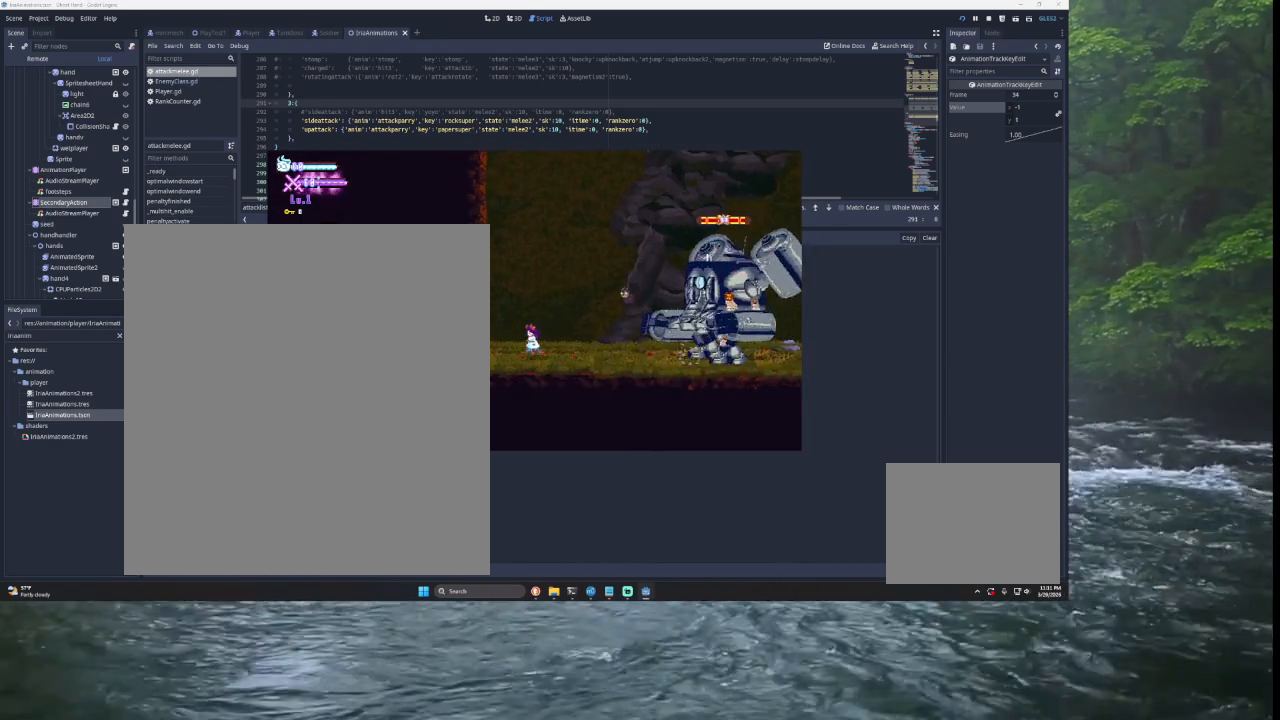
{"buttons": ["TRIANGLE"], "left_stick": "center", "right_stick": "center", "events": [[133, "TRIANGLE", "down"], [333, "TRIANGLE", "up"], [367, "TRIANGLE", "down"], [500, "left_stick", "center"]]}
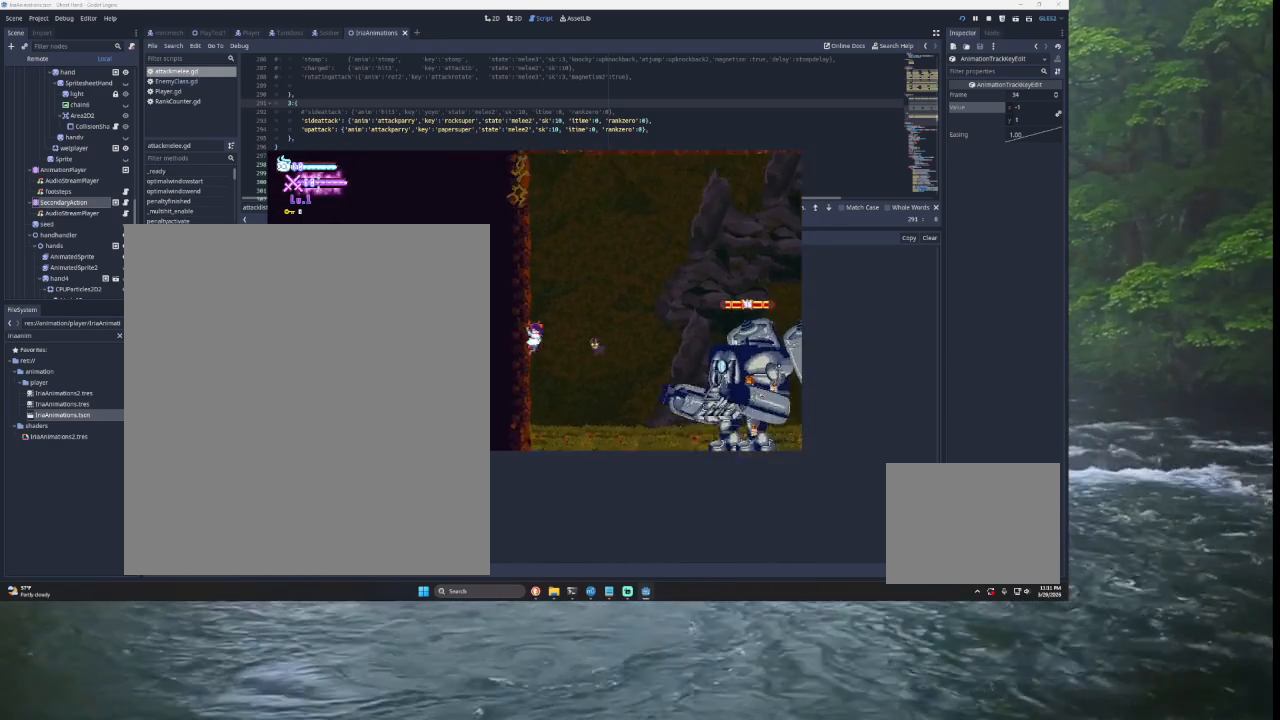
{"buttons": [], "left_stick": "right", "right_stick": "center", "events": [[167, "left_stick", "right"], [500, "TRIANGLE", "up"]]}
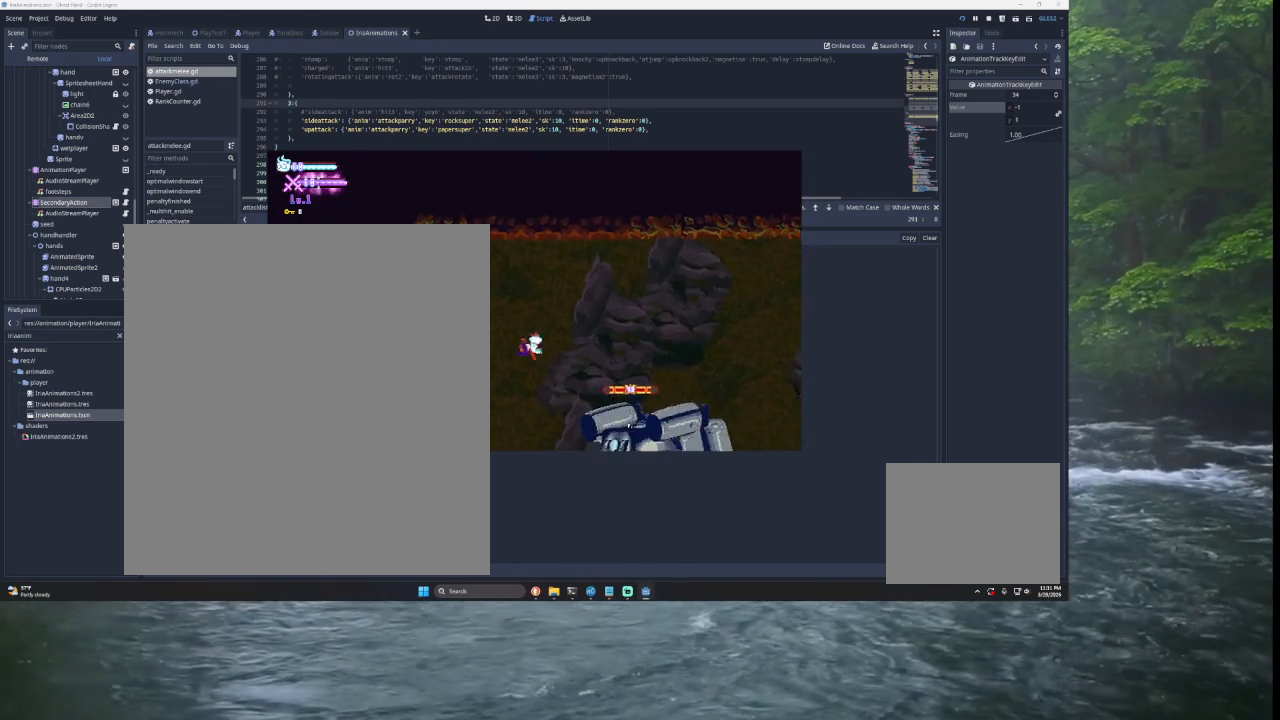
{"buttons": [], "left_stick": "right", "right_stick": "center", "events": [[133, "right_stick", "down"], [267, "right_stick", "center"]]}
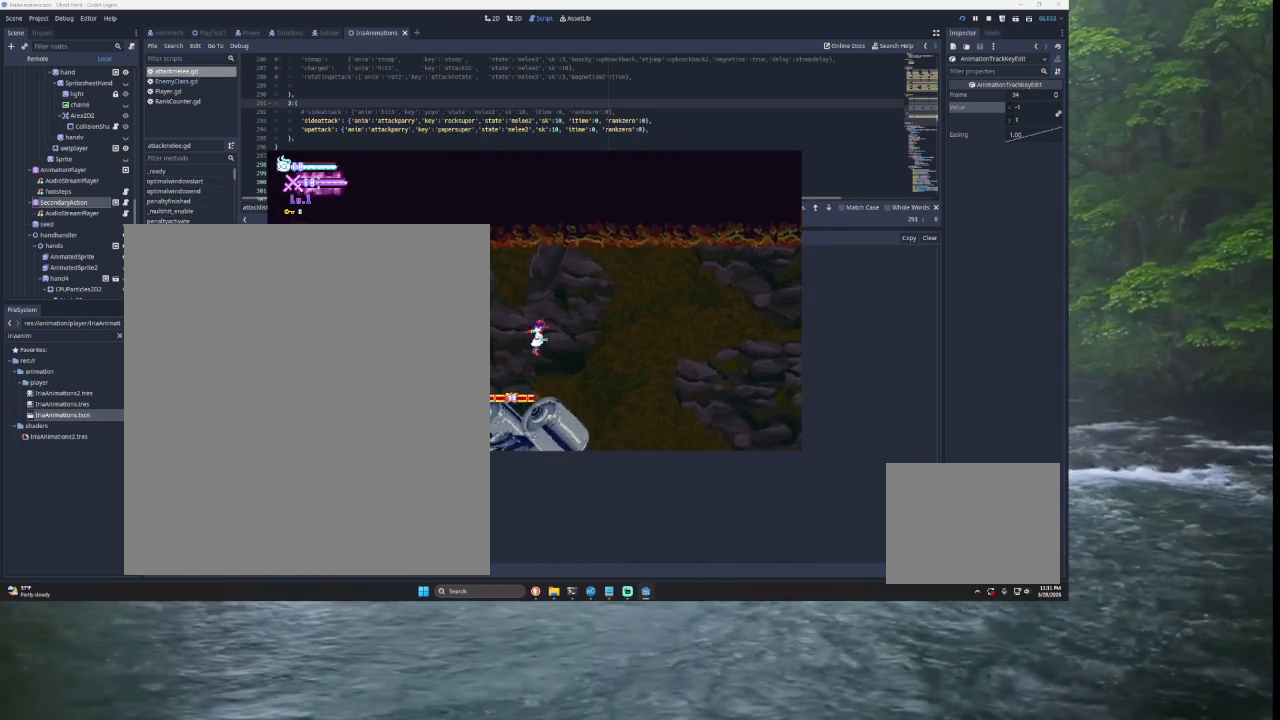
{"buttons": [], "left_stick": "right", "right_stick": "center", "events": [[167, "right_stick", "down"], [267, "right_stick", "center"]]}
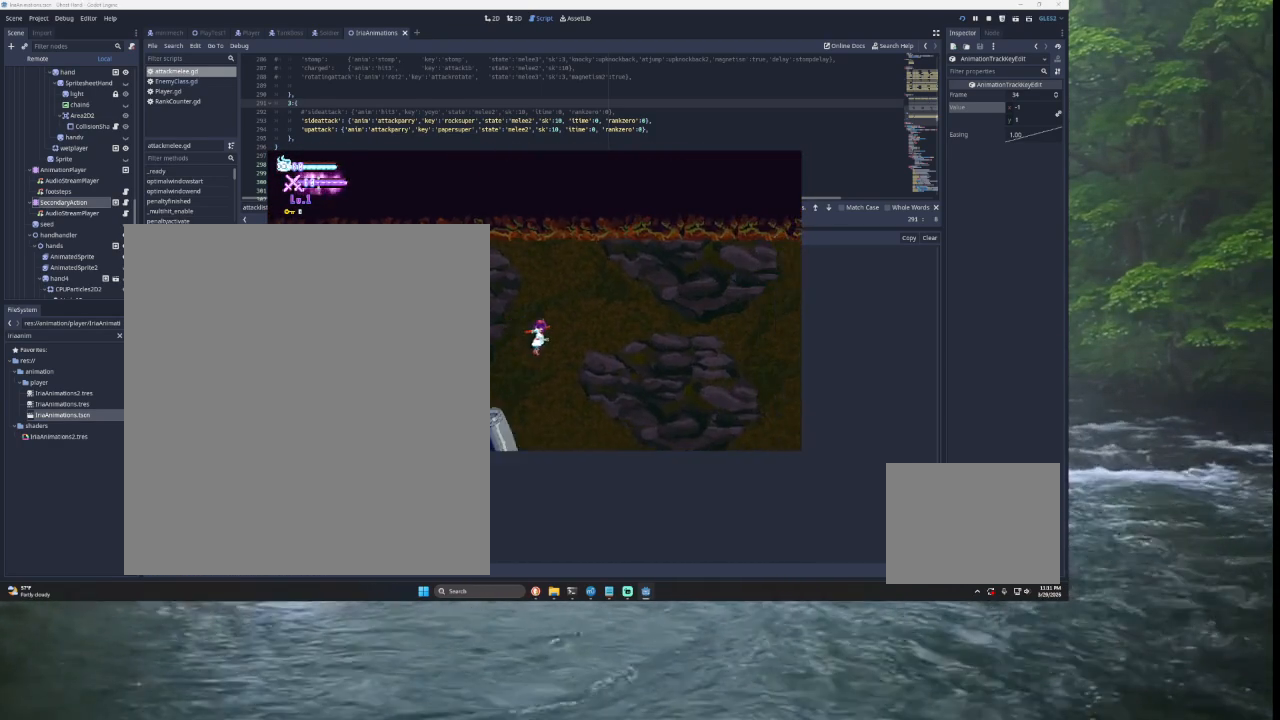
{"buttons": [], "left_stick": "right", "right_stick": "center", "events": [[200, "left_stick", "center"], [233, "SQUARE", "down"], [267, "left_stick", "down"], [333, "SQUARE", "up"], [367, "left_stick", "right"]]}
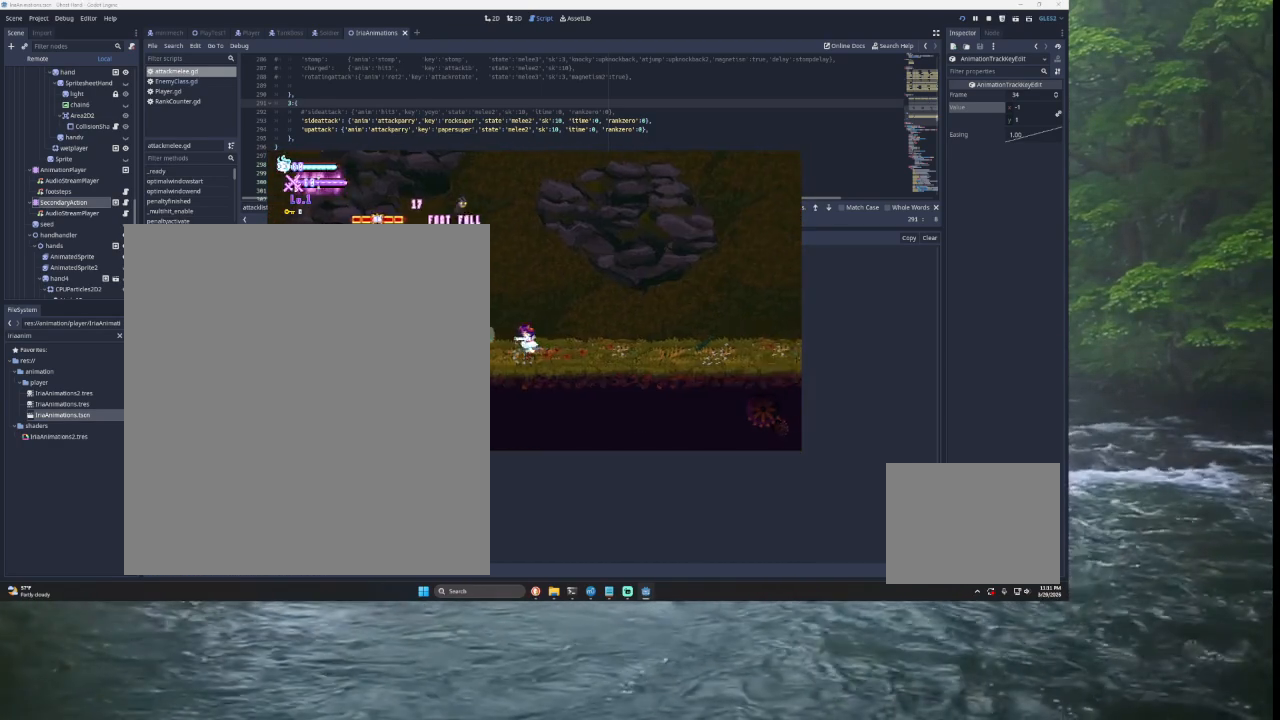
{"buttons": [], "left_stick": "center", "right_stick": "center", "events": [[100, "left_stick", "center"], [133, "START", "down"], [367, "START", "up"]]}